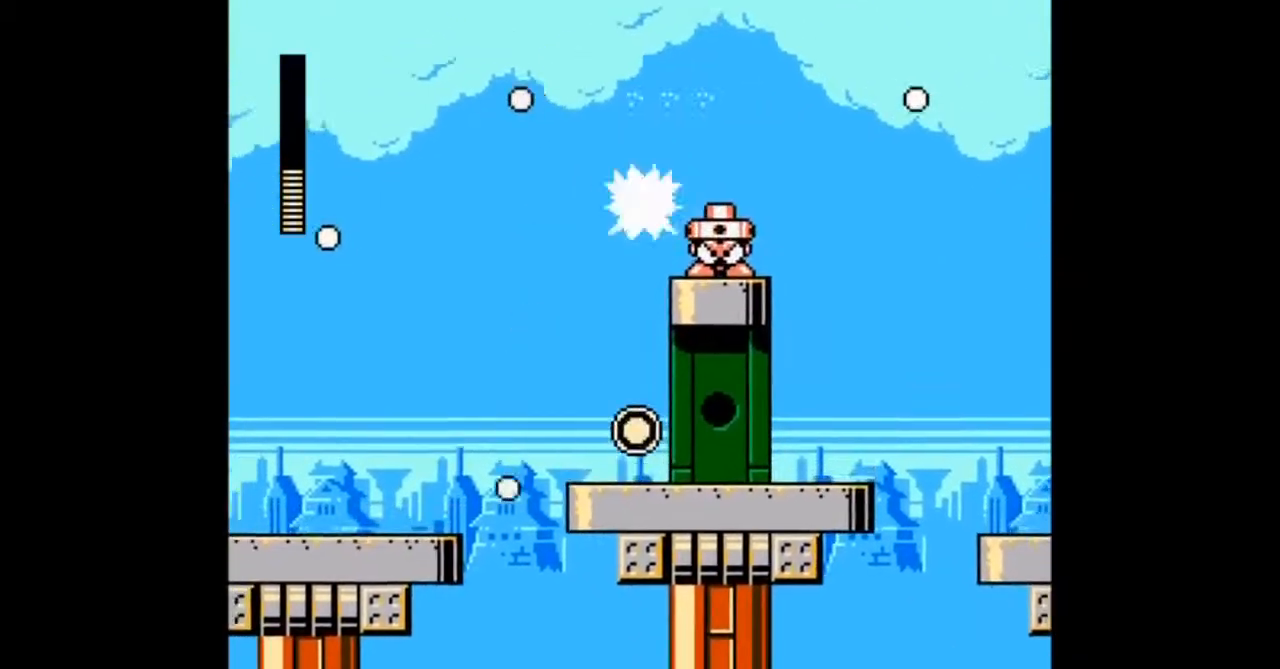
Gameplay with a controller; each line is a JSON object with the inputs held at the frame after it. "events" lists button and stick changes between this image and that frame as [ms after this image, input, new state], when the widget could be followed in between. Not read: L3 R3 START.
{"buttons": ["B", "DPAD_RIGHT"], "events": [[100, "DPAD_RIGHT", "down"], [334, "A", "down"], [467, "A", "up"]]}
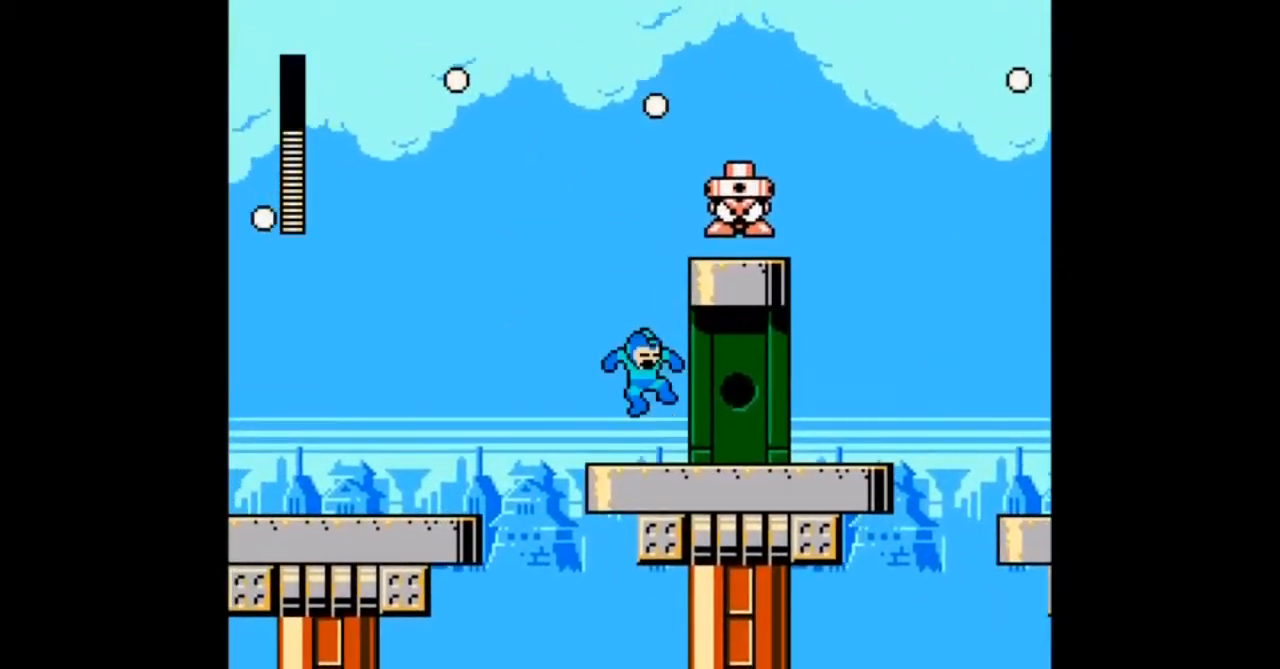
{"buttons": ["DPAD_RIGHT"], "events": [[166, "B", "up"], [266, "B", "down"], [400, "B", "up"]]}
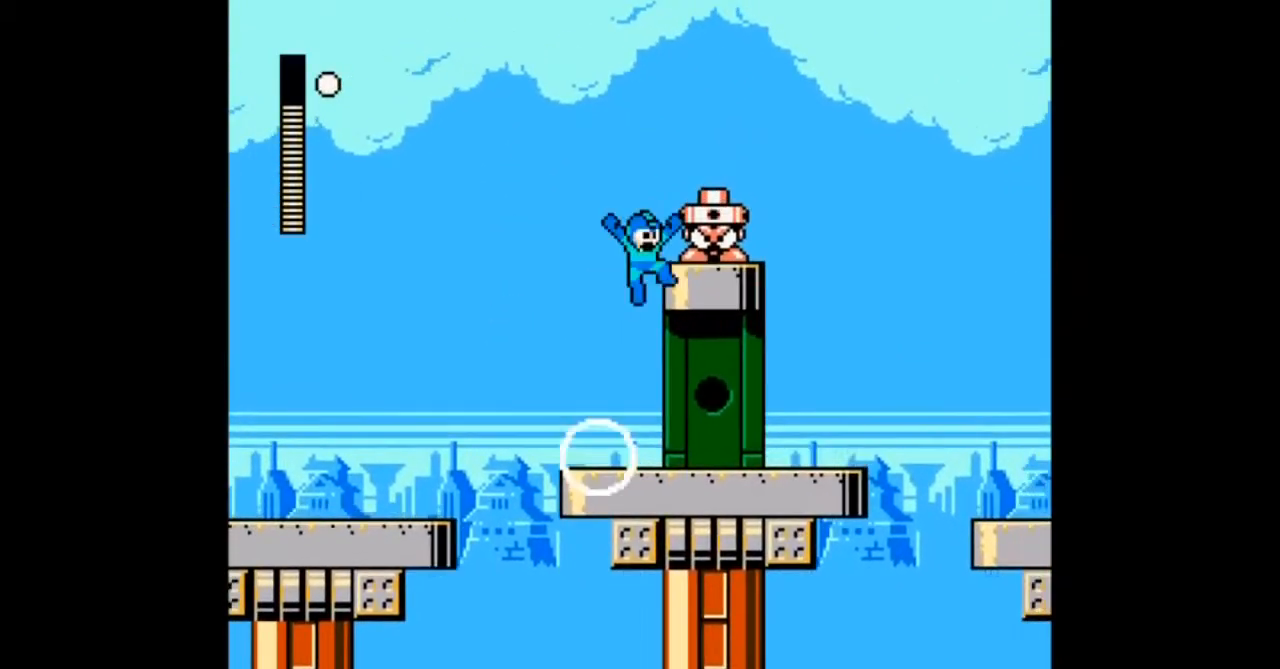
{"buttons": ["B", "DPAD_RIGHT"], "events": [[334, "B", "down"]]}
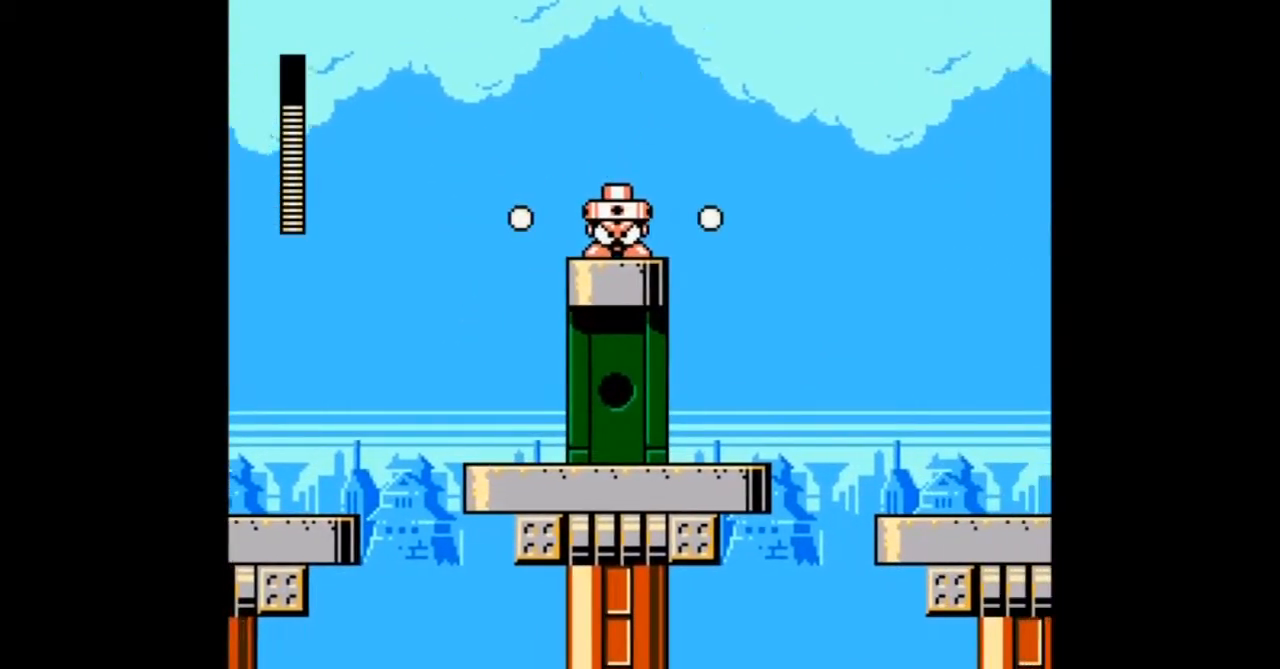
{"buttons": ["B"], "events": [[101, "DPAD_LEFT", "down"], [267, "DPAD_LEFT", "up"], [368, "DPAD_RIGHT", "up"]]}
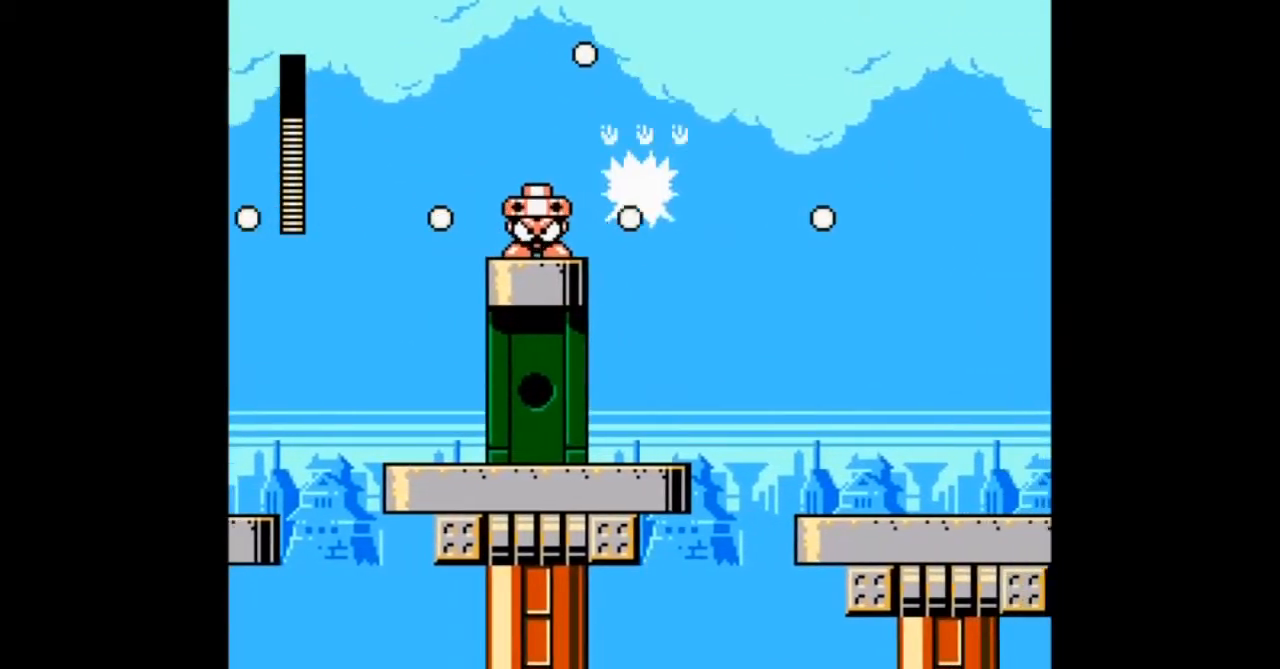
{"buttons": ["B", "C", "DPAD_RIGHT"], "events": [[133, "DPAD_RIGHT", "down"], [334, "DPAD_LEFT", "down"], [434, "B", "up"], [434, "DPAD_LEFT", "up"], [467, "C", "down"], [501, "B", "down"]]}
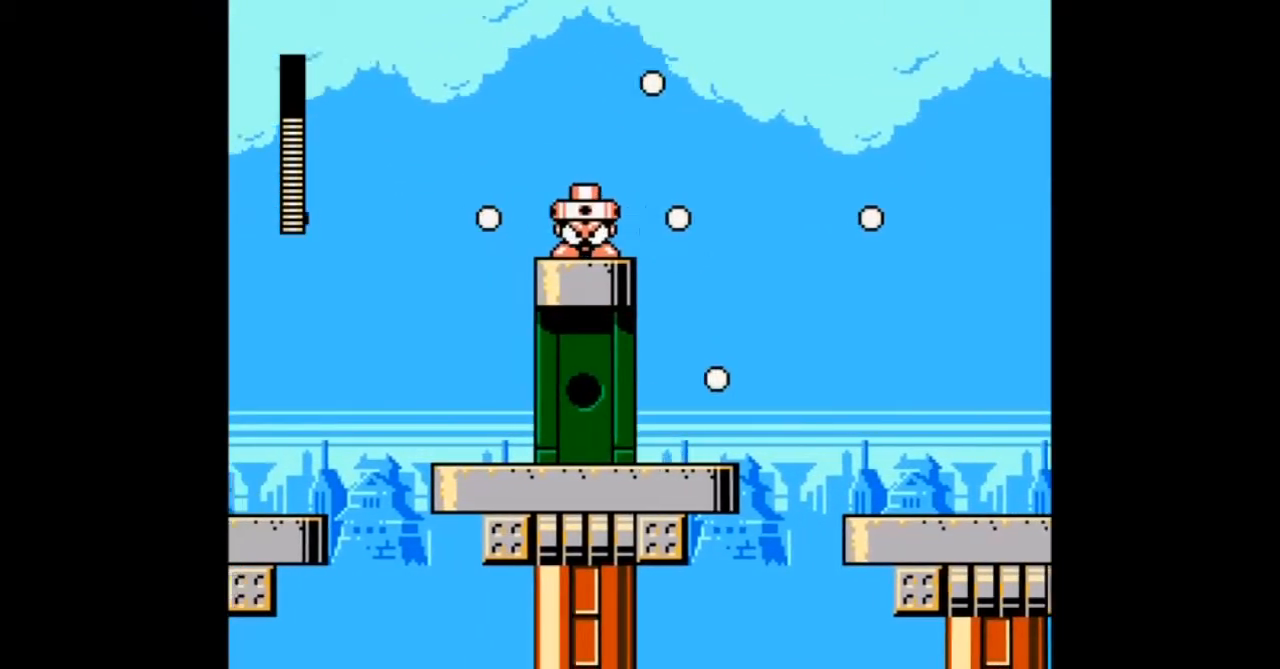
{"buttons": ["B"], "events": [[33, "C", "up"], [166, "DPAD_RIGHT", "up"]]}
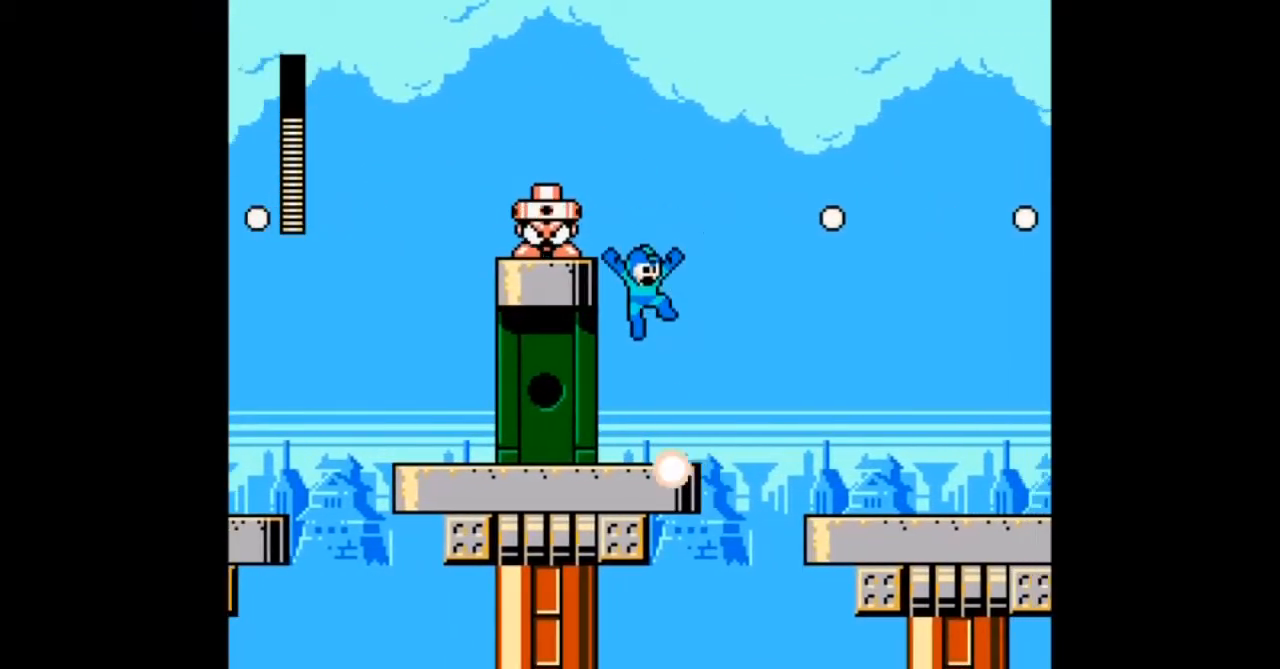
{"buttons": ["B", "DPAD_RIGHT"], "events": [[67, "DPAD_RIGHT", "down"]]}